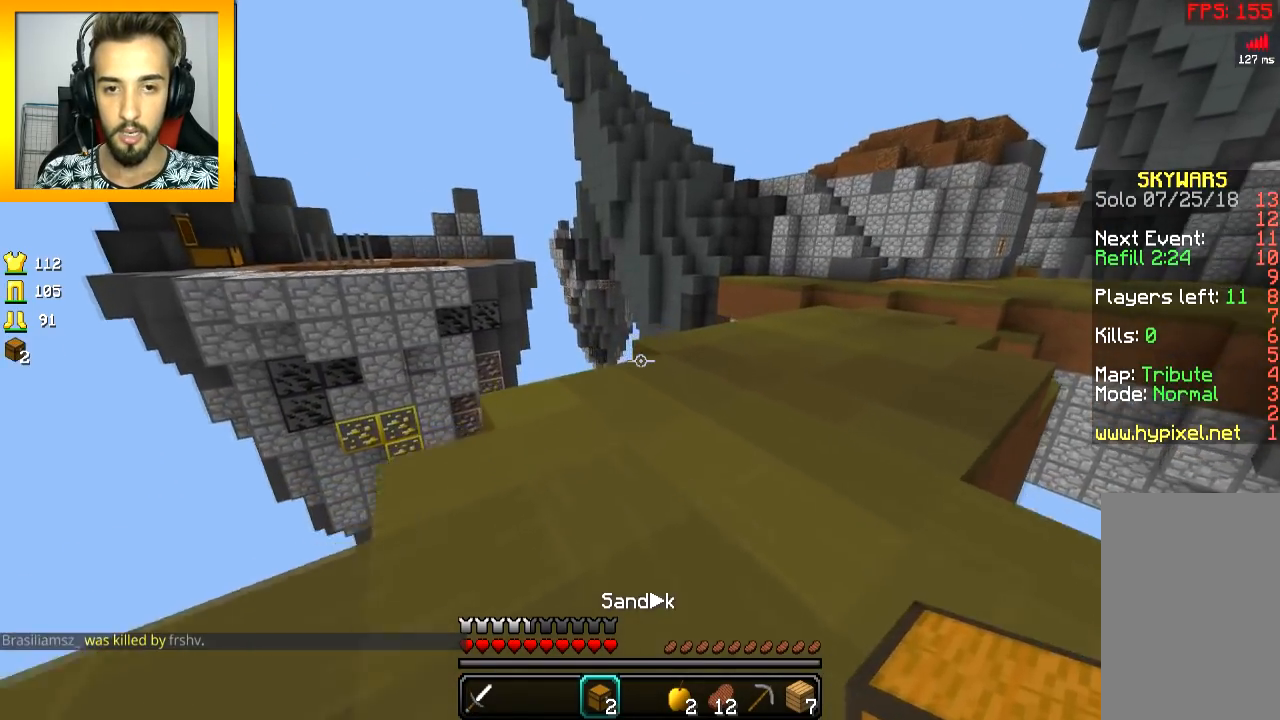
Gameplay with keyboard and mouse; each line is a JSON object with the keys and mouse buttons held at the frame after it. "events" lists presses ("down") and releases ("up") of "a", "d", "s", "space", "w", "mouse_left" and "mouse_right" between this image and that frame as [ms after this image, input, new state], when the widget could be followed in between. "mouse_left", "mouse_right" = the "left", "right" buttons of the "mouse" list. No other keys are recorded. Fast repeated clicks can show as one long hold. Mouse movement is not recorded.
{"keys": ["w"], "mouse": [], "events": []}
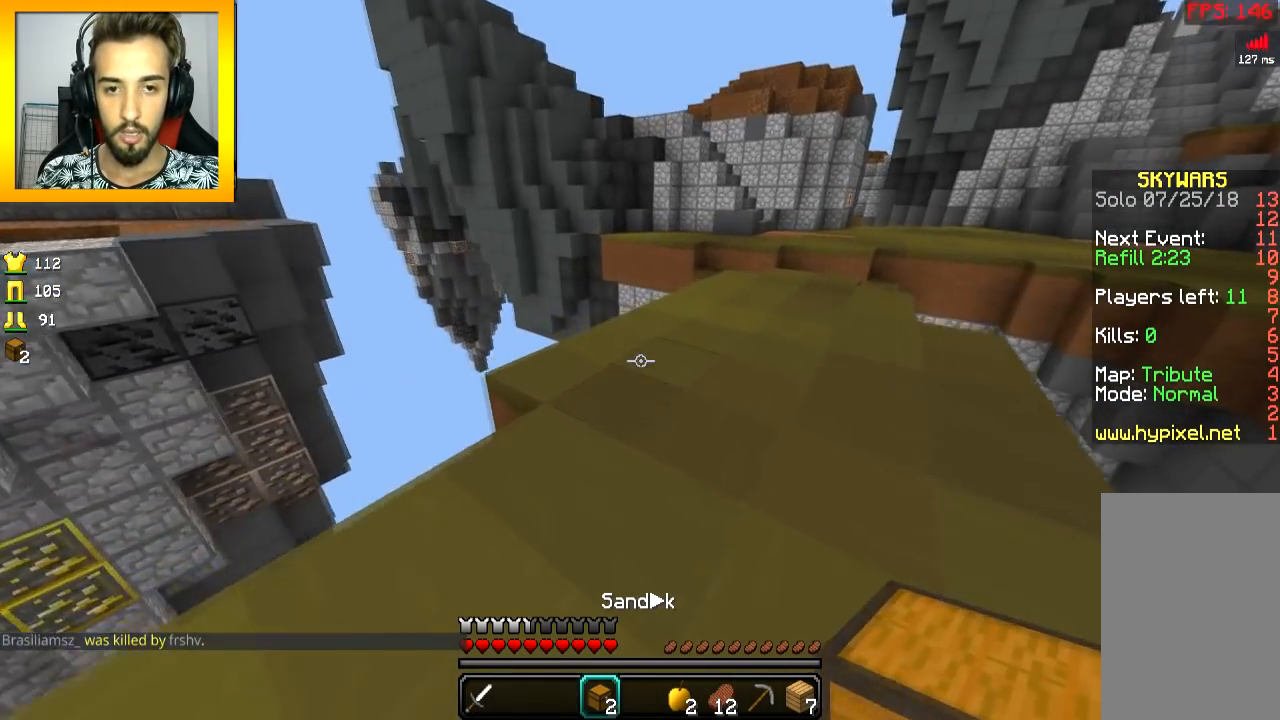
{"keys": ["d"], "mouse": [], "events": [[300, "w", "up"], [334, "mouse_right", "down"], [434, "d", "down"], [451, "mouse_right", "up"]]}
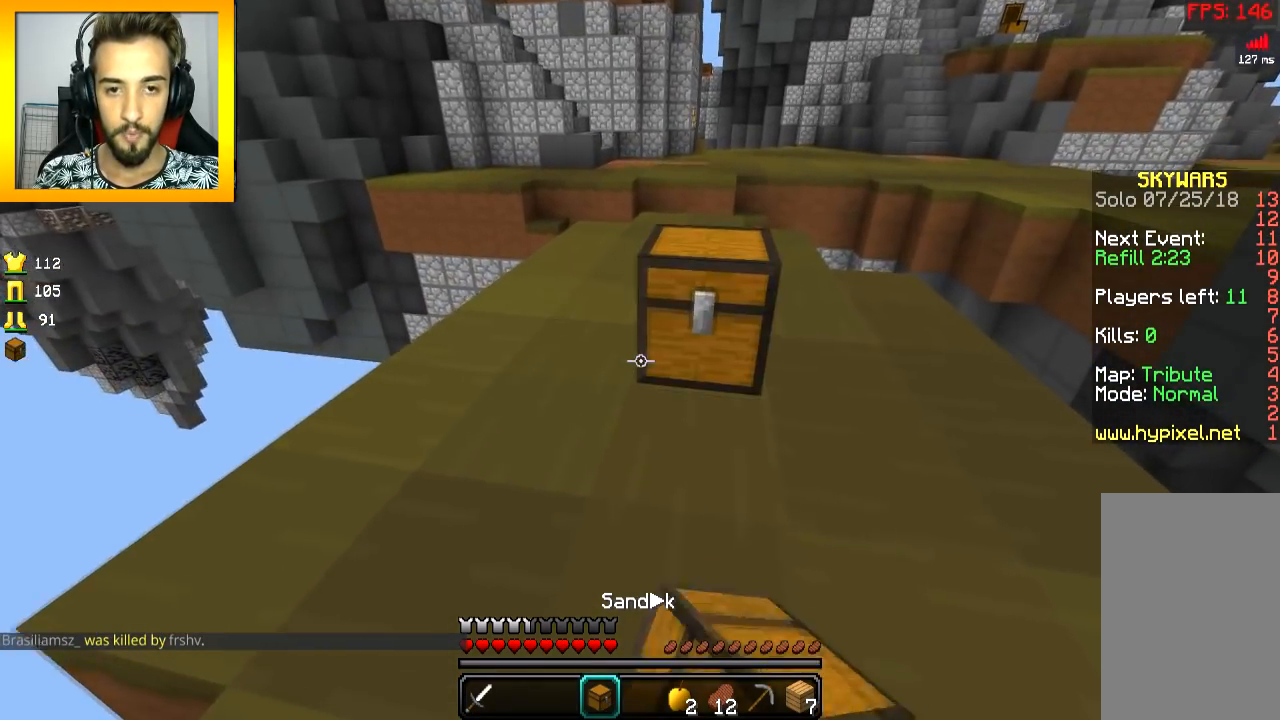
{"keys": ["d", "space", "w"], "mouse": [], "events": [[183, "w", "down"], [250, "d", "up"], [433, "d", "down"], [433, "space", "down"]]}
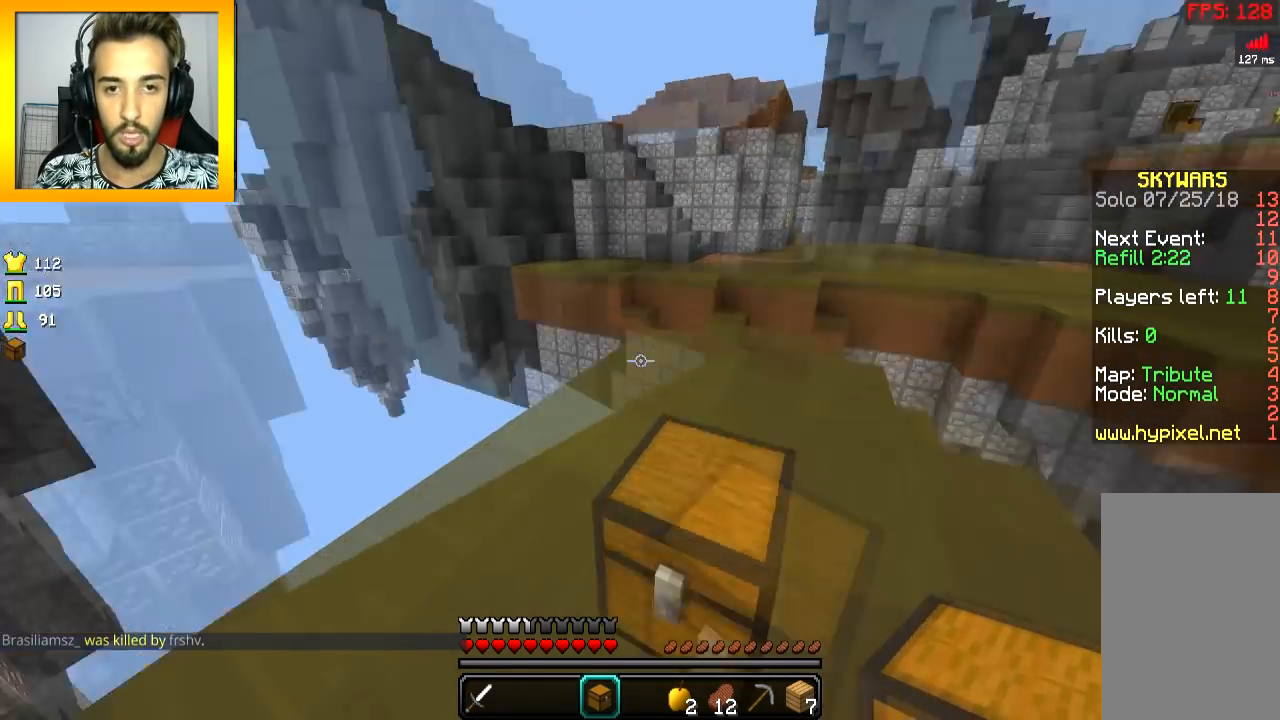
{"keys": ["w"], "mouse": [], "events": [[50, "space", "up"], [350, "d", "up"], [384, "space", "down"], [501, "space", "up"]]}
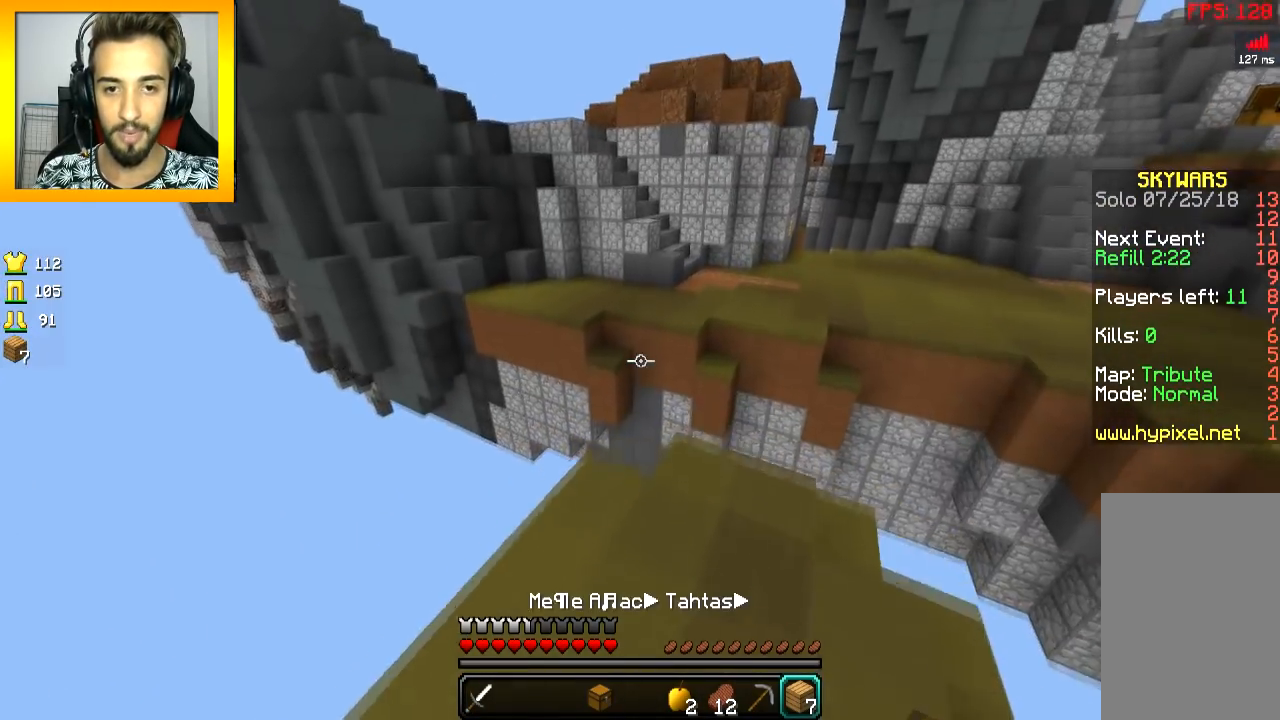
{"keys": ["w"], "mouse": [], "events": [[233, "d", "down"], [300, "d", "up"]]}
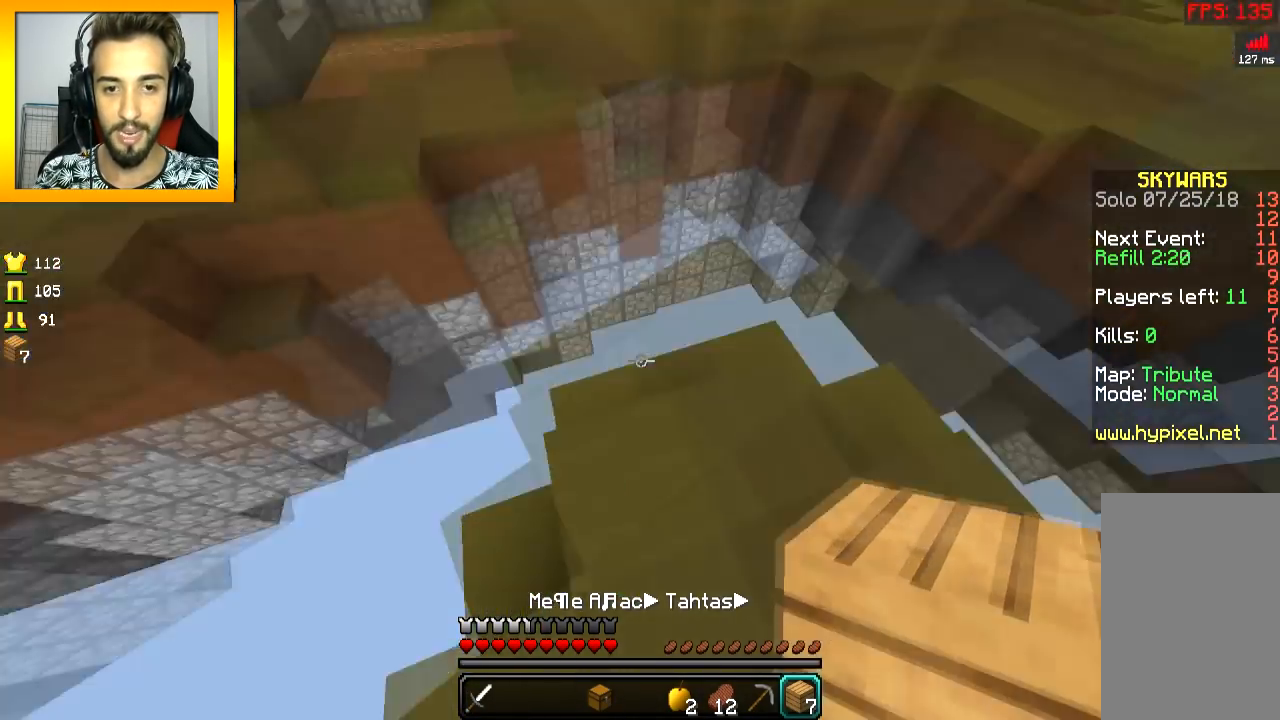
{"keys": ["a", "s"], "mouse": [], "events": [[67, "w", "up"], [150, "s", "down"], [184, "a", "down"], [434, "mouse_right", "down"], [501, "mouse_right", "up"]]}
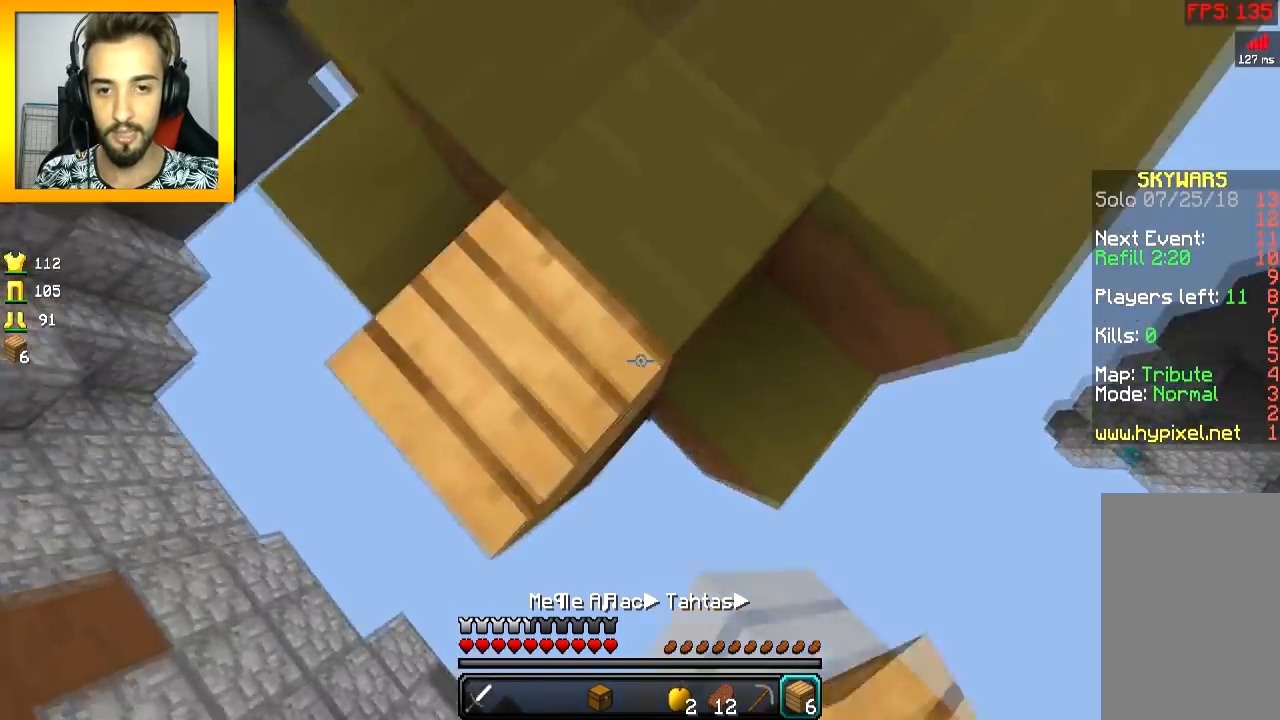
{"keys": ["a", "s"], "mouse": ["right"], "events": [[183, "mouse_right", "down"], [183, "space", "down"], [283, "mouse_right", "up"], [283, "space", "up"], [383, "mouse_right", "down"], [450, "mouse_right", "up"], [483, "mouse_right", "down"]]}
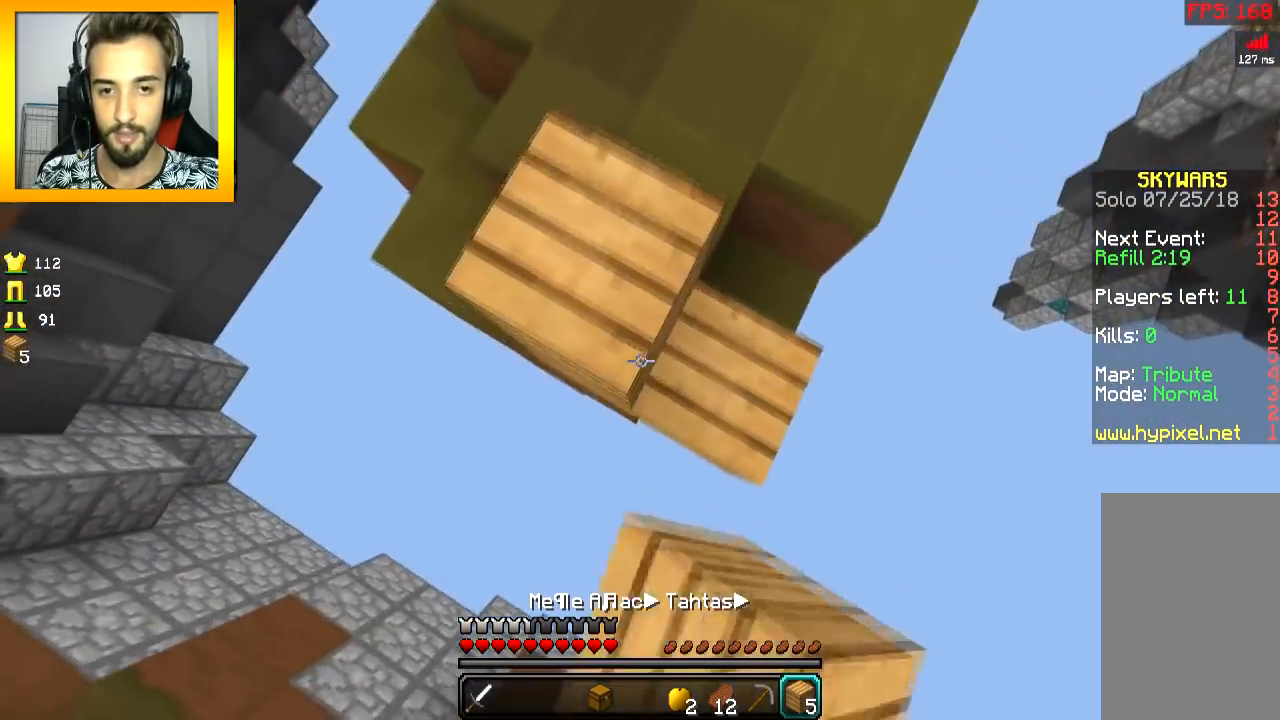
{"keys": ["d"], "mouse": [], "events": [[100, "mouse_right", "up"], [134, "mouse_right", "down"], [200, "mouse_right", "up"], [234, "mouse_right", "down"], [350, "mouse_right", "up"], [384, "mouse_right", "down"], [384, "s", "up"], [434, "a", "up"], [451, "mouse_right", "up"], [484, "d", "down"]]}
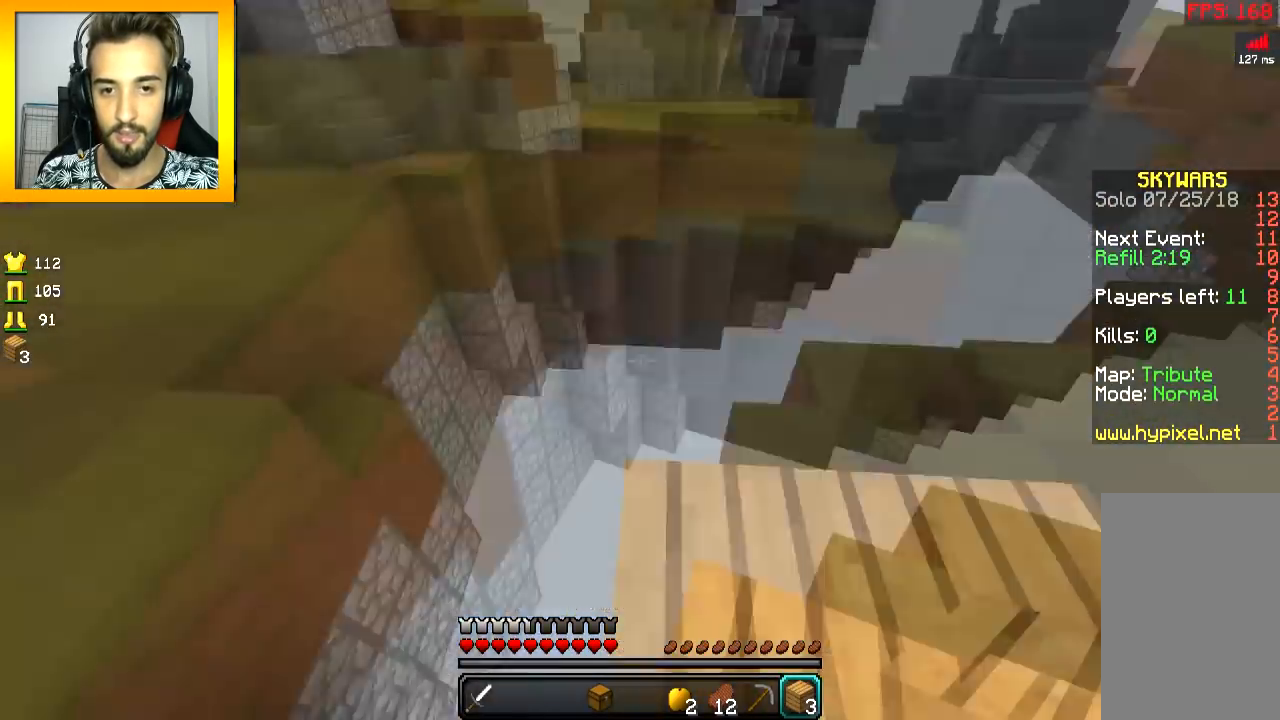
{"keys": ["w"], "mouse": [], "events": [[433, "w", "down"], [500, "d", "up"]]}
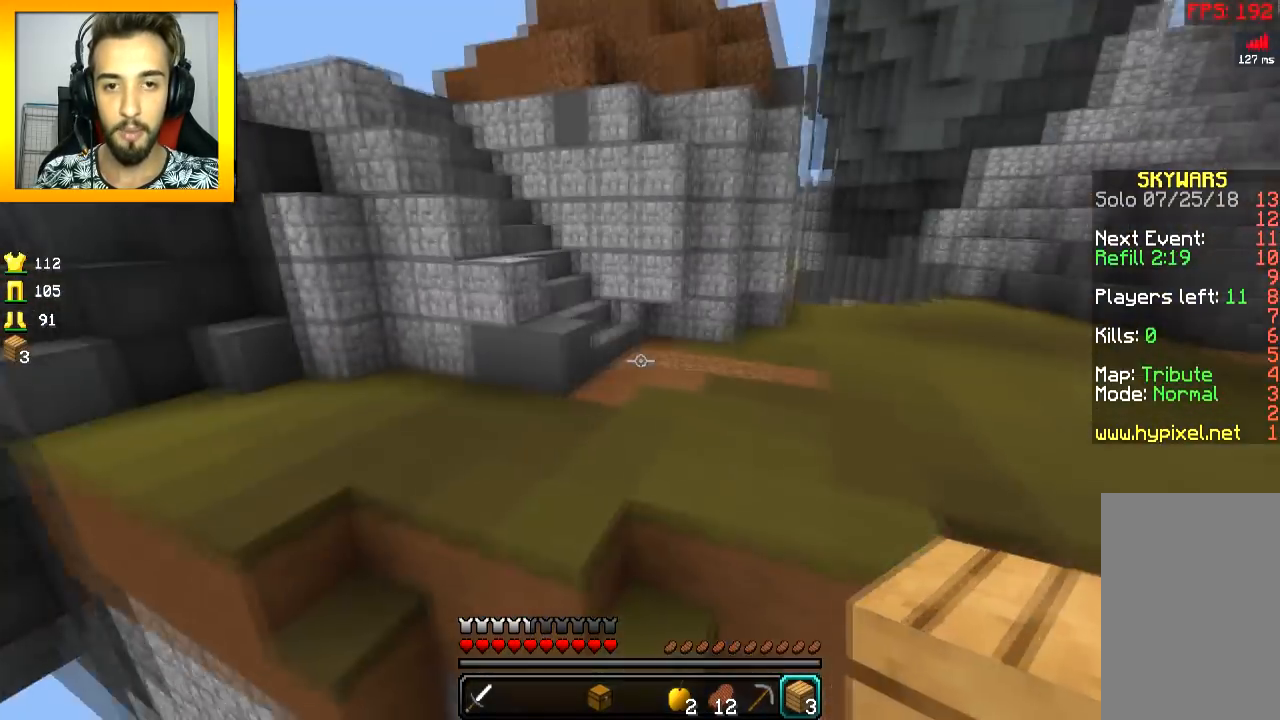
{"keys": ["d", "w"], "mouse": [], "events": [[84, "space", "down"], [284, "space", "up"], [384, "d", "down"]]}
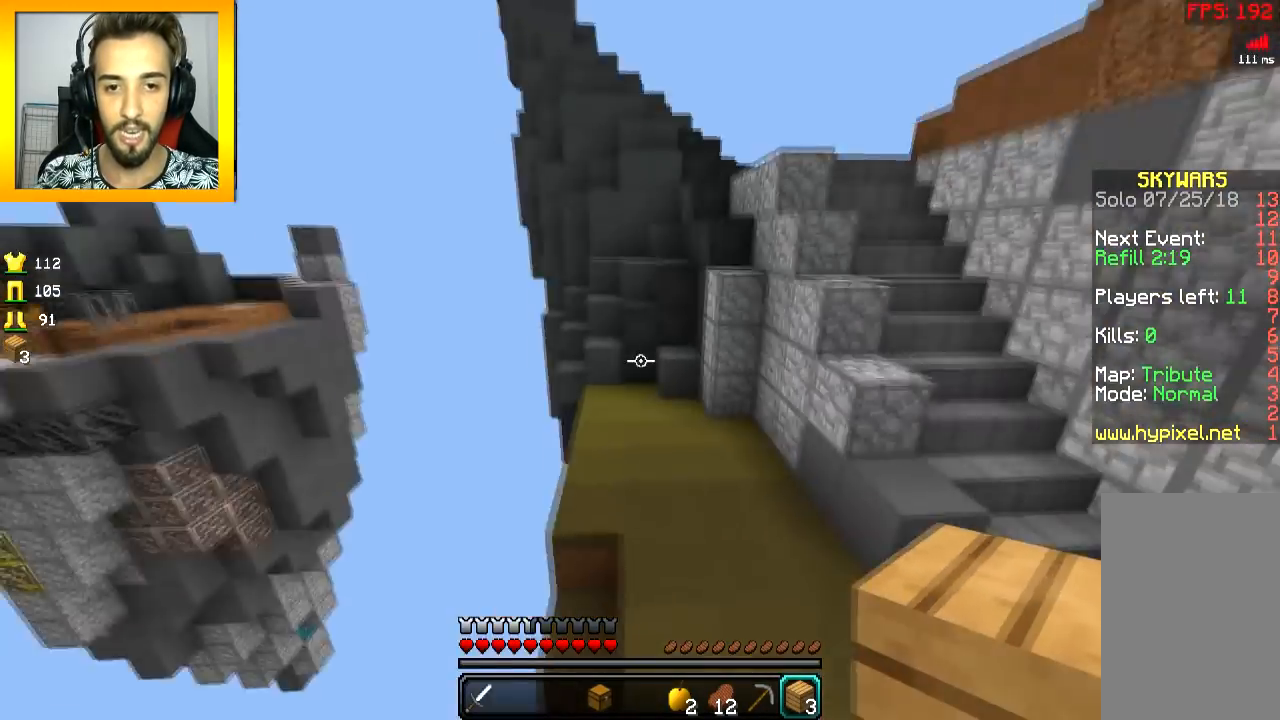
{"keys": ["d", "w"], "mouse": [], "events": []}
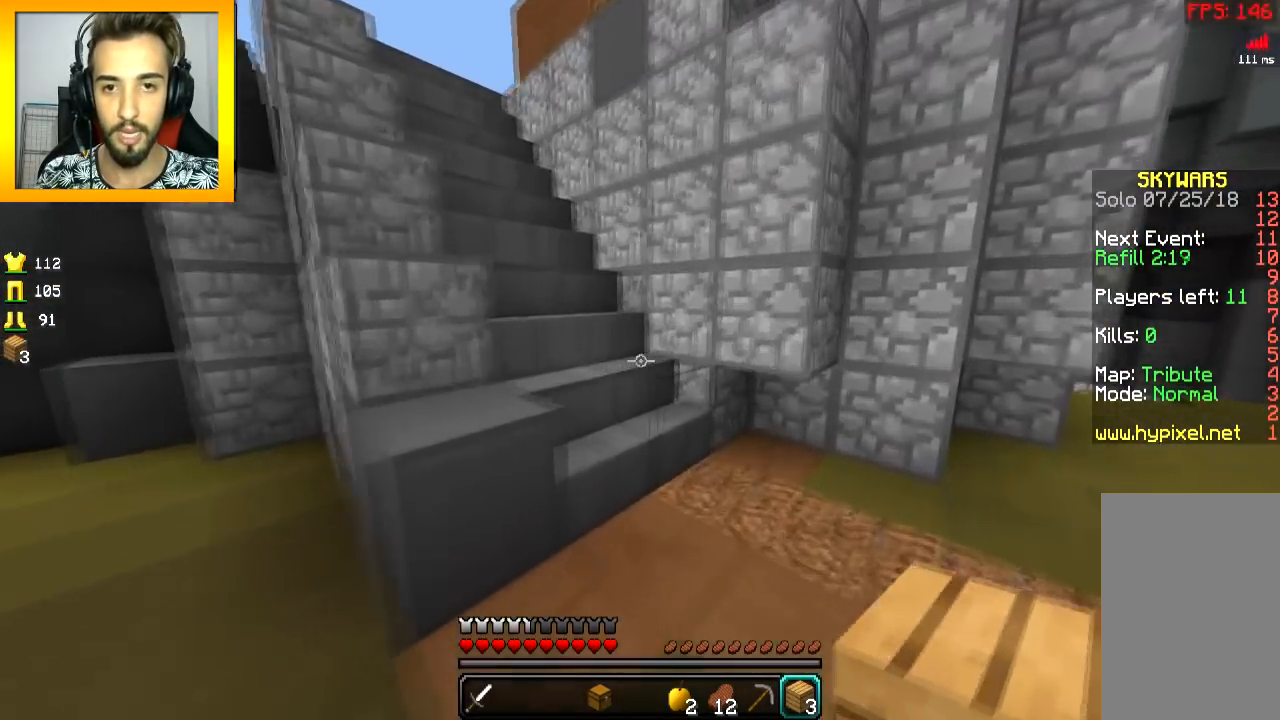
{"keys": ["w"], "mouse": [], "events": [[84, "d", "up"], [284, "d", "down"], [334, "d", "up"]]}
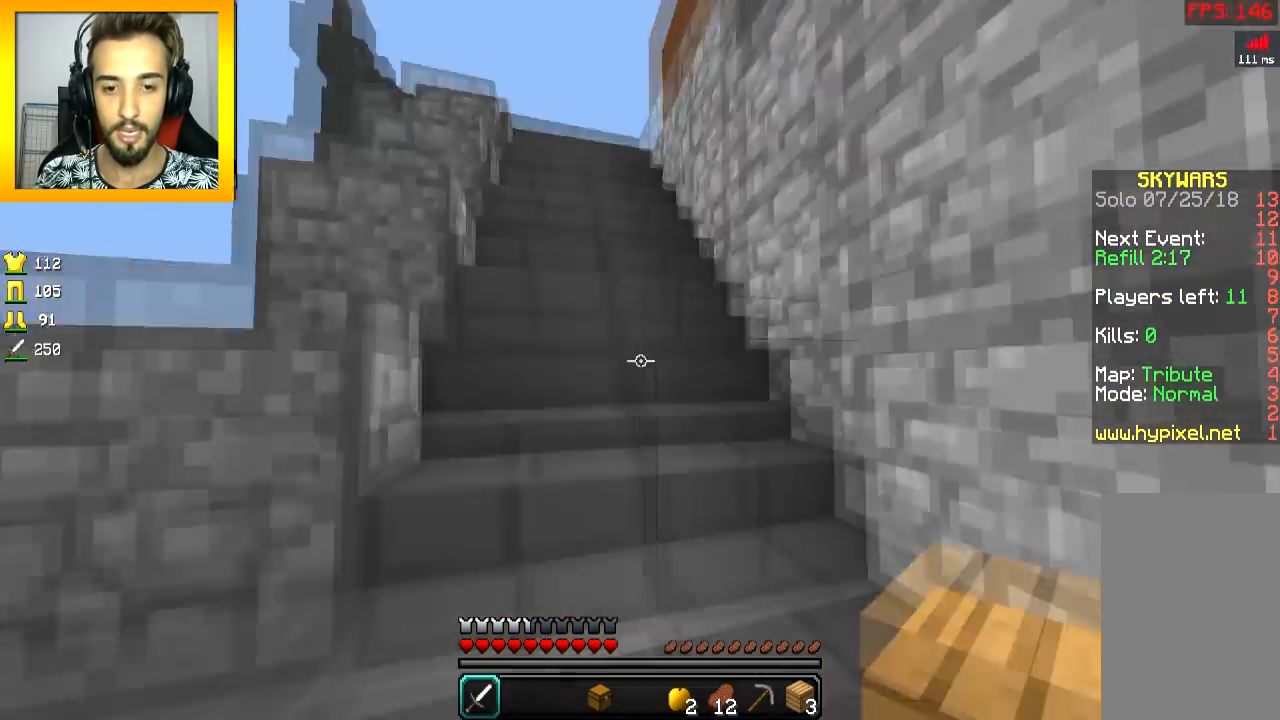
{"keys": ["space", "w"], "mouse": [], "events": [[183, "space", "down"], [283, "space", "up"], [433, "space", "down"]]}
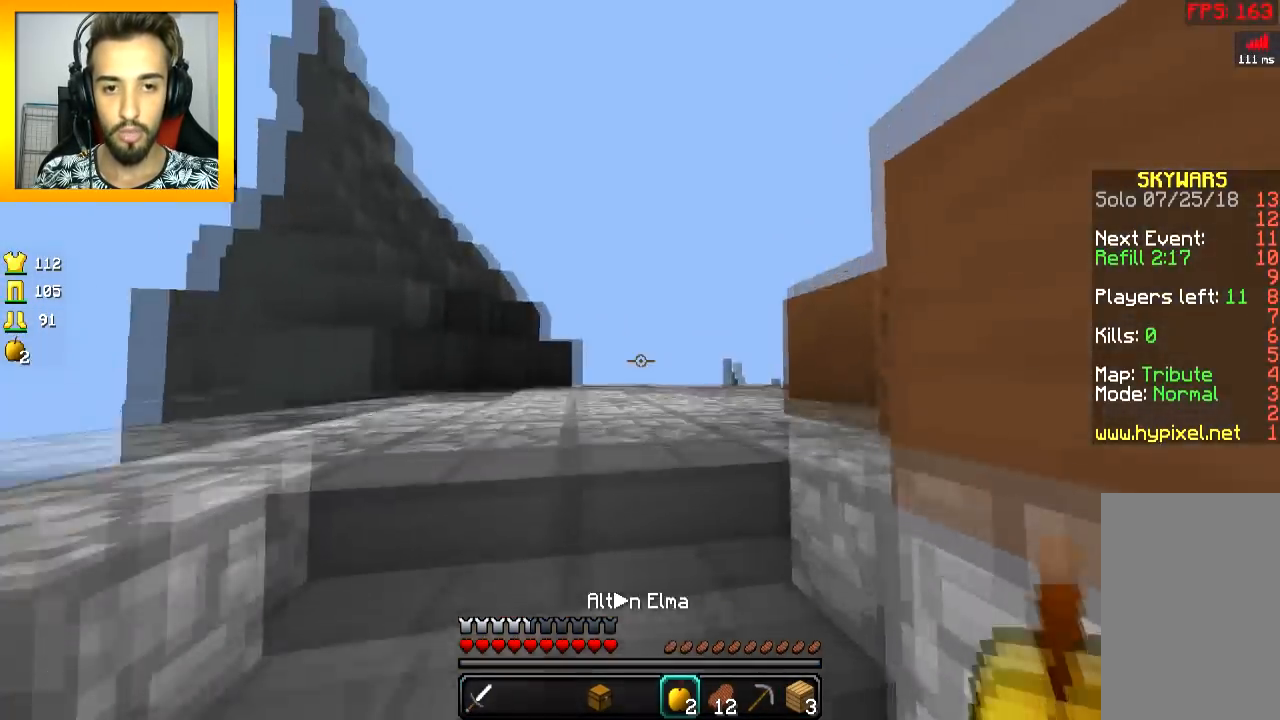
{"keys": ["w"], "mouse": ["right"], "events": [[34, "space", "up"], [134, "space", "down"], [184, "space", "up"], [284, "space", "down"], [334, "mouse_right", "down"], [384, "space", "up"]]}
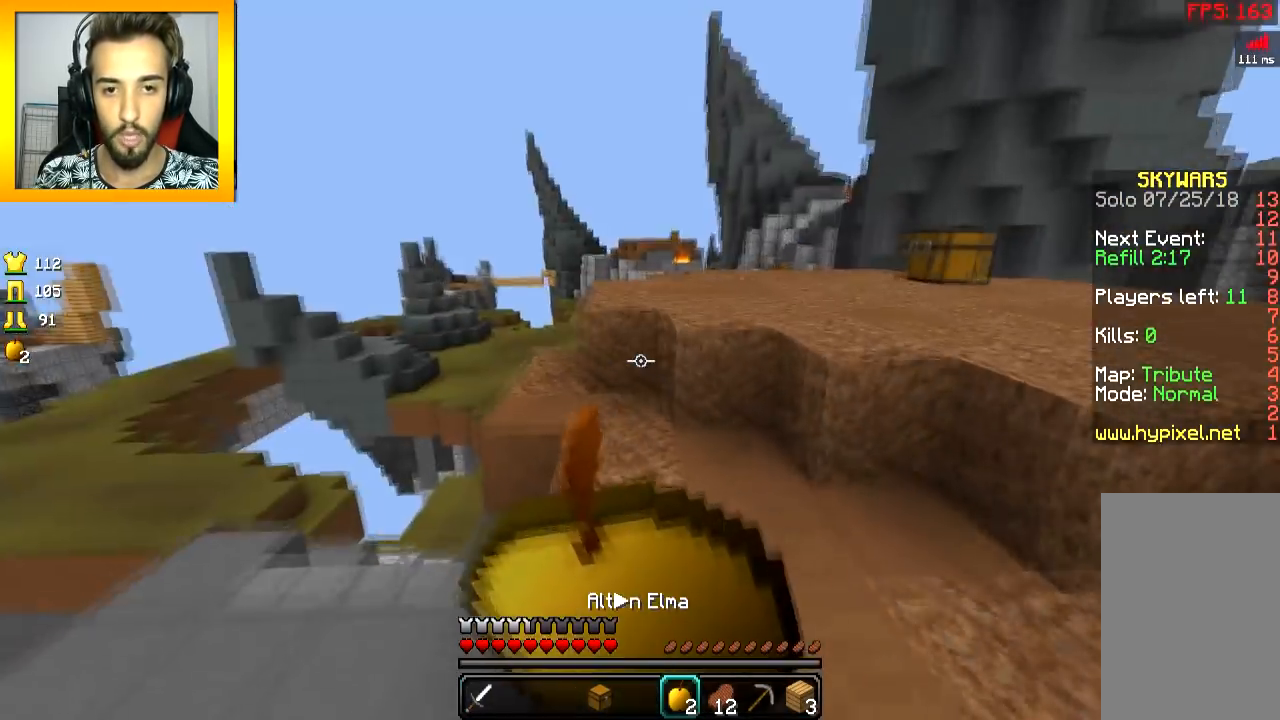
{"keys": ["a"], "mouse": ["right"], "events": [[133, "a", "down"], [483, "w", "up"]]}
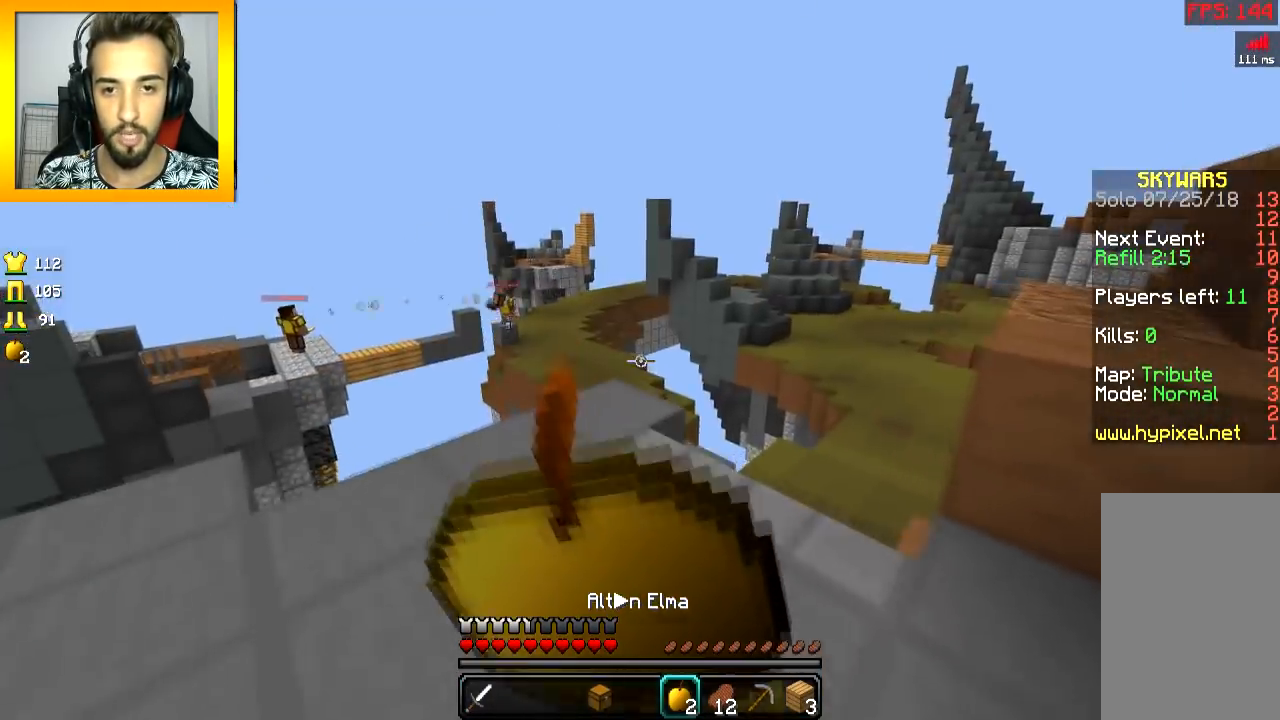
{"keys": ["a", "d"], "mouse": ["right"], "events": [[267, "d", "down"]]}
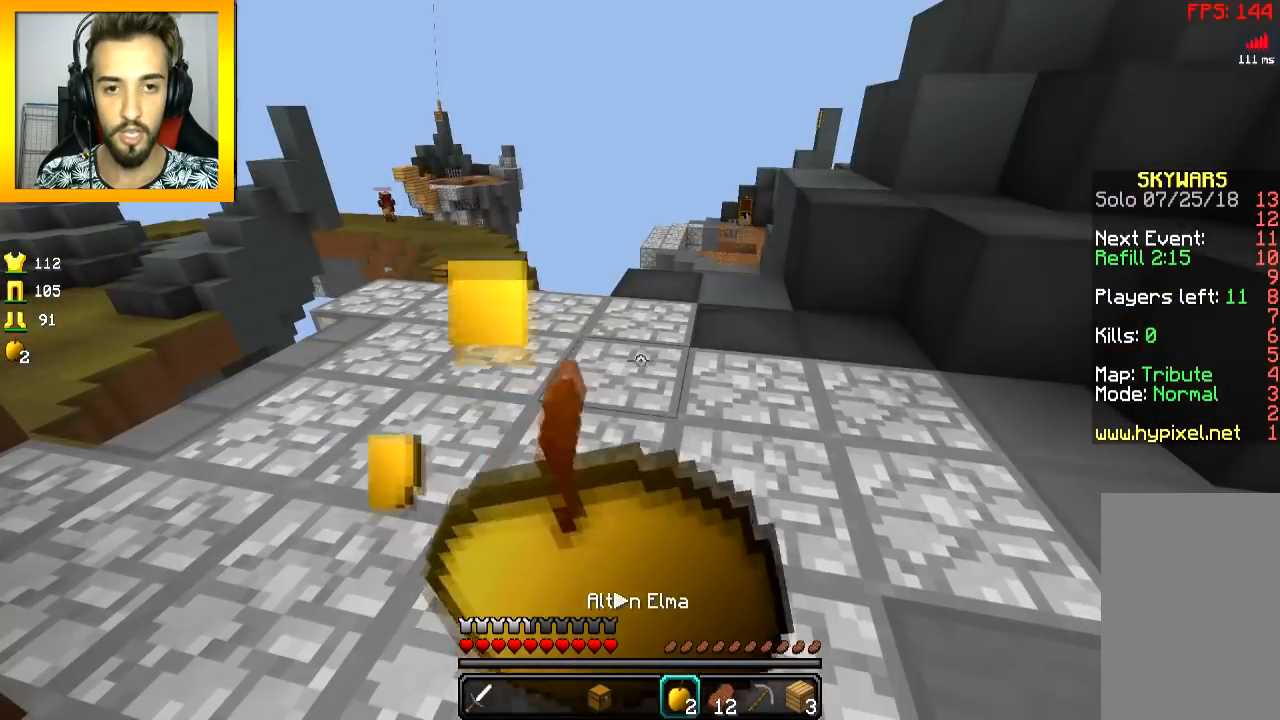
{"keys": ["d", "w"], "mouse": ["right"], "events": [[117, "a", "up"], [167, "a", "down"], [250, "w", "down"], [400, "a", "up"]]}
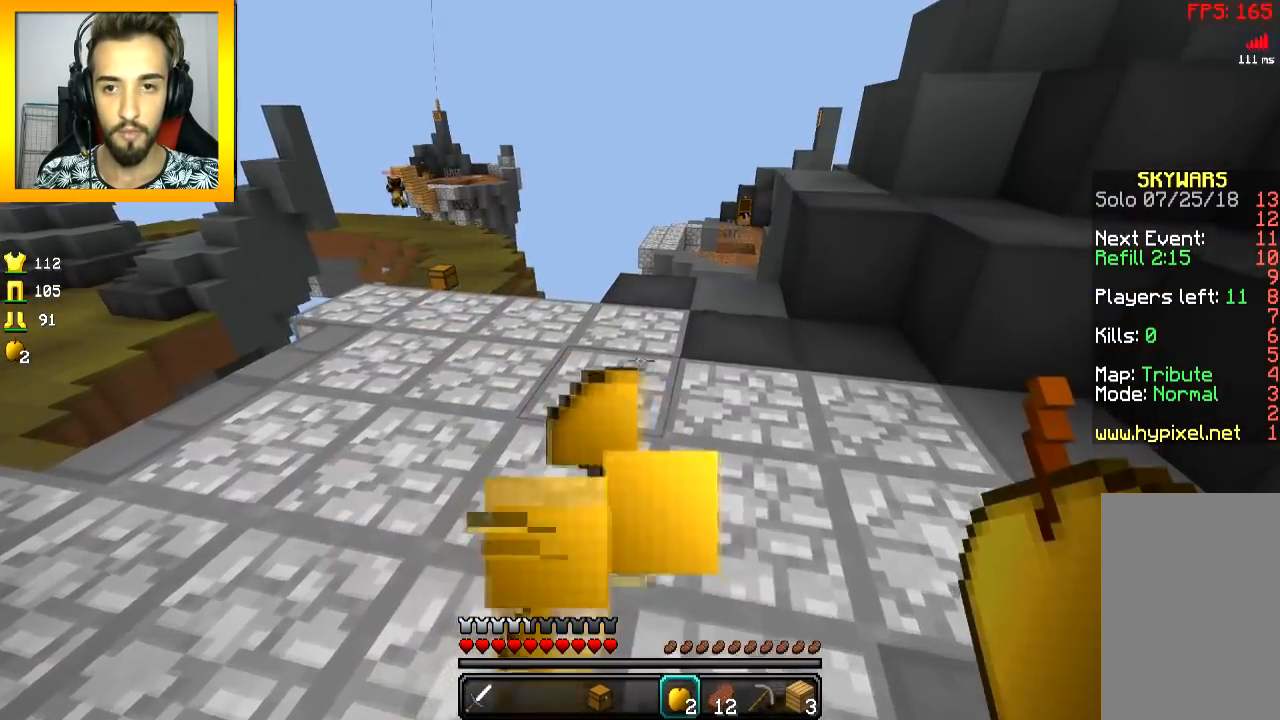
{"keys": ["w"], "mouse": [], "events": [[51, "a", "down"], [51, "d", "up"], [251, "a", "up"], [251, "mouse_right", "up"], [351, "space", "down"], [401, "space", "up"]]}
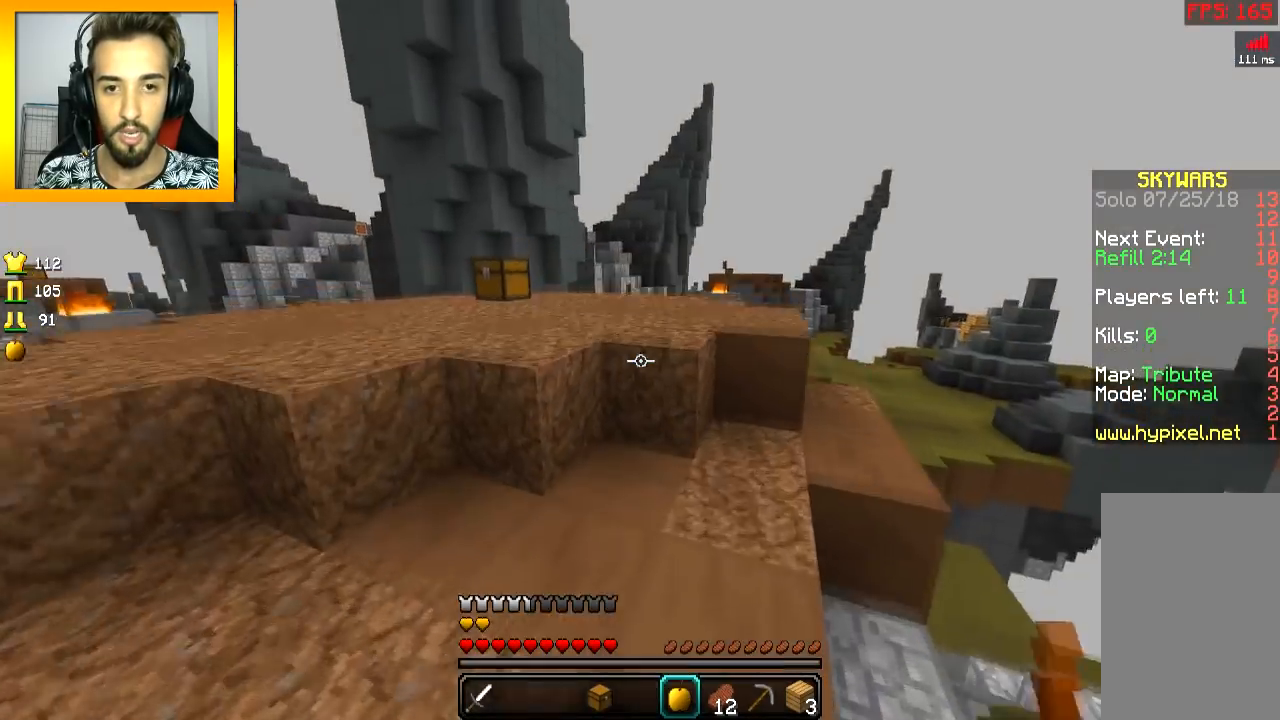
{"keys": ["a"], "mouse": [], "events": [[200, "space", "down"], [300, "a", "down"], [350, "space", "up"], [400, "w", "up"]]}
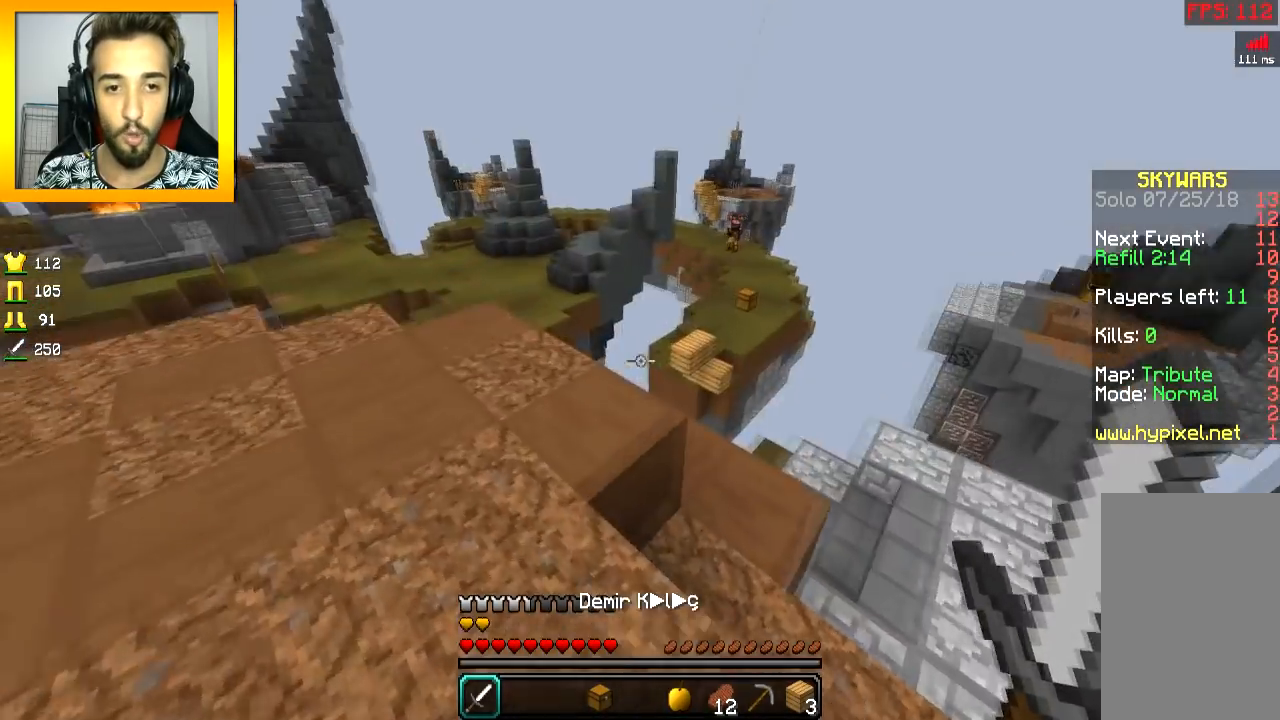
{"keys": ["s"], "mouse": [], "events": [[17, "s", "down"], [51, "a", "up"], [101, "d", "down"], [201, "s", "up"], [251, "d", "up"], [401, "s", "down"]]}
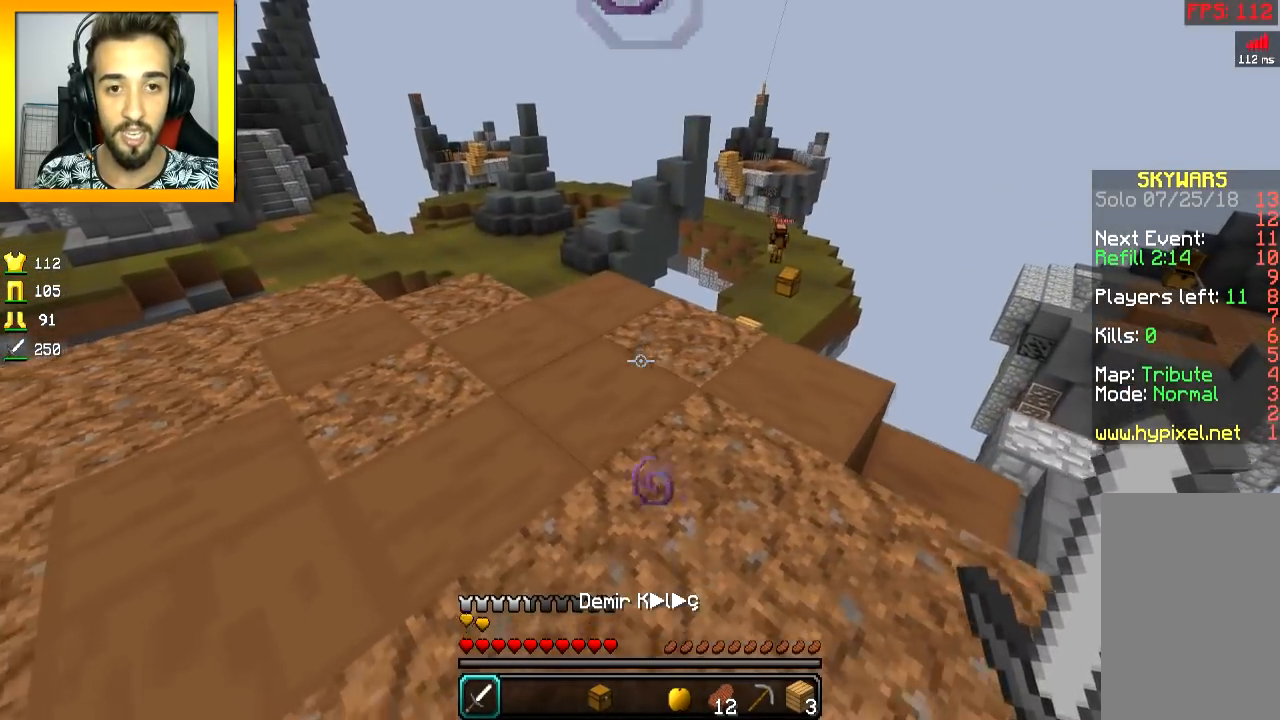
{"keys": ["d", "w"], "mouse": [], "events": [[150, "s", "up"], [450, "d", "down"], [500, "w", "down"]]}
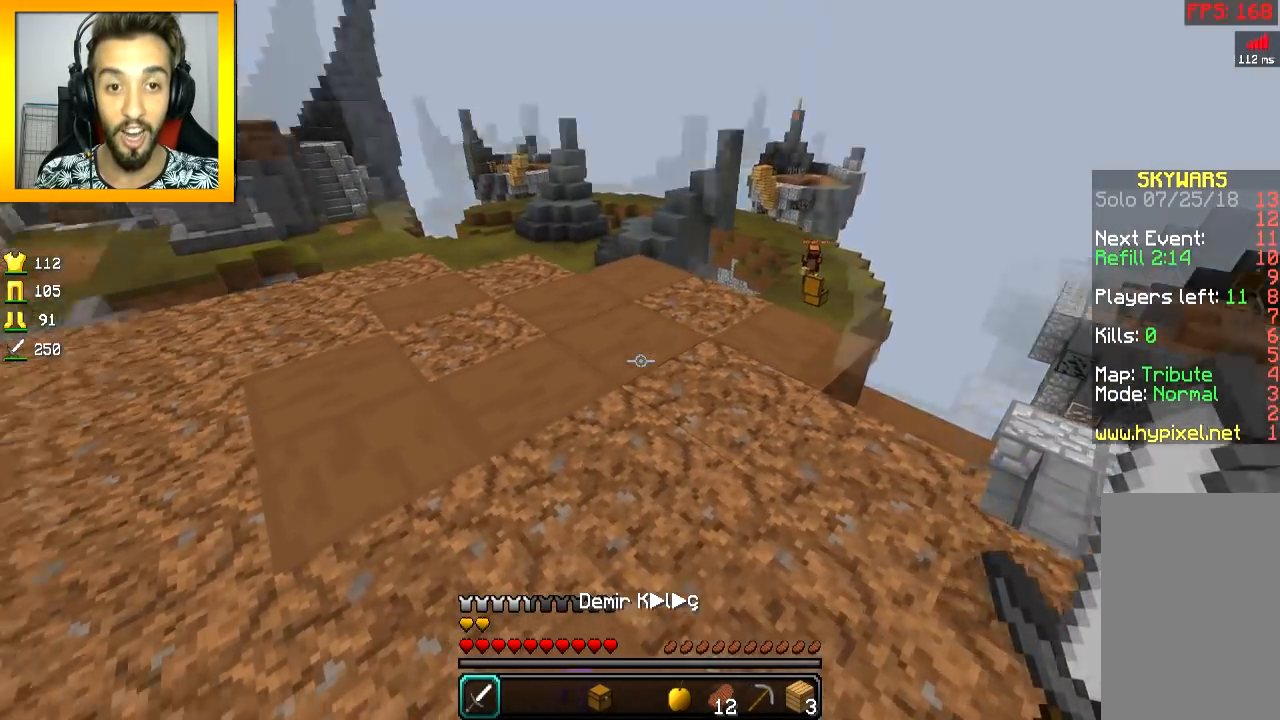
{"keys": ["d"], "mouse": [], "events": [[468, "w", "up"]]}
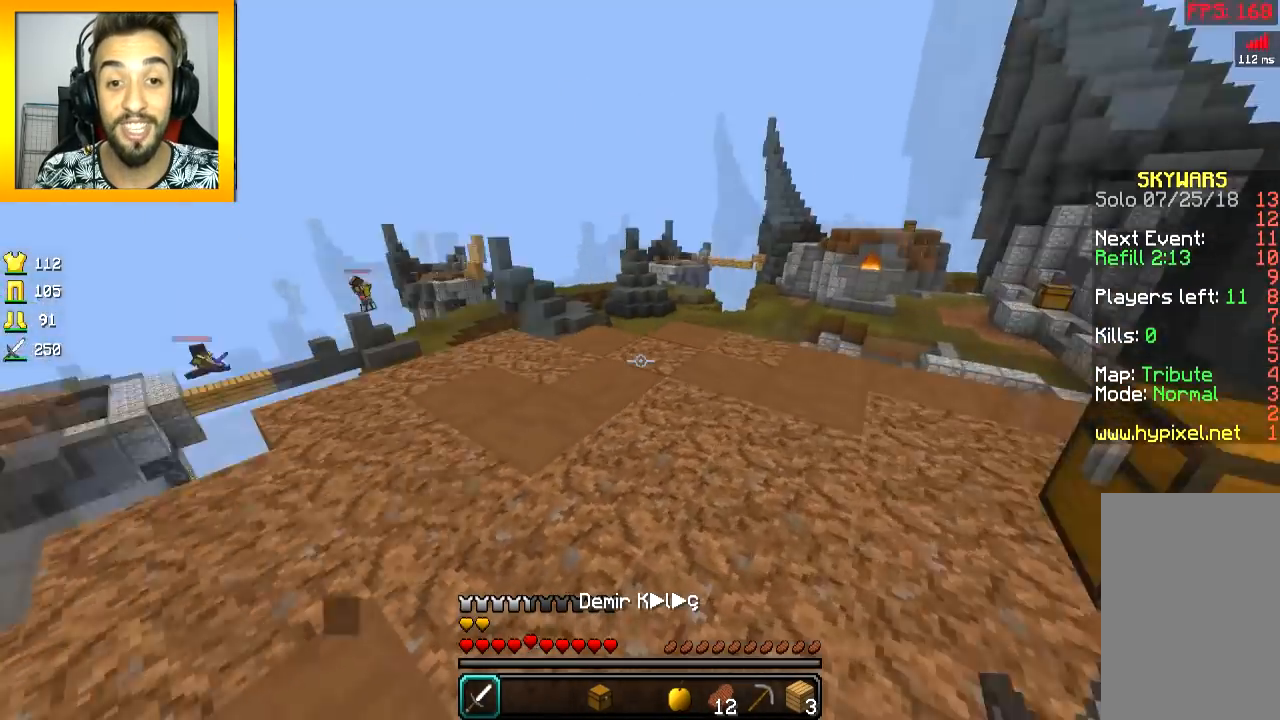
{"keys": [], "mouse": ["right"], "events": [[217, "s", "down"], [367, "d", "up"], [417, "mouse_right", "down"], [417, "s", "up"]]}